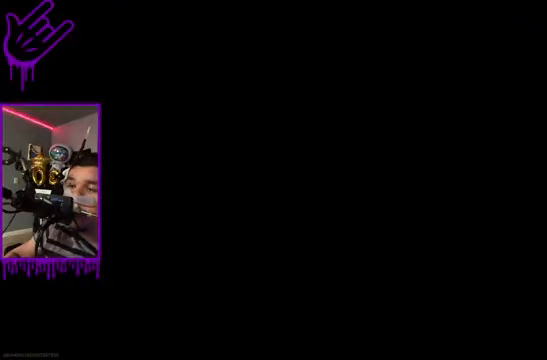
Gameplay with a controller (Xbox layout); each line is a JSON object with the inputs held at the frame after it. "events" lists button and stick changes between this image and that frame as [ms after this image, input, new state], when the widget could be followed in between. Not read: L3 R3.
{"buttons": ["L2"], "left_stick": "down", "right_stick": "center", "events": []}
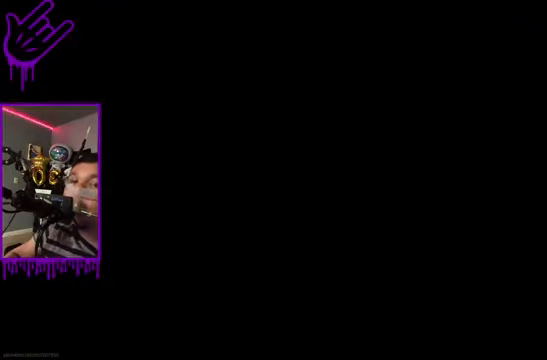
{"buttons": ["L2"], "left_stick": "down", "right_stick": "down", "events": [[367, "right_stick", "down"]]}
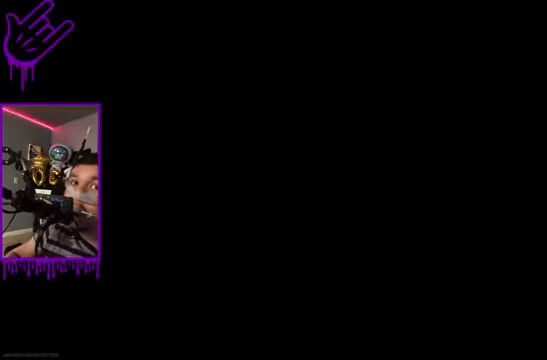
{"buttons": ["L2"], "left_stick": "down", "right_stick": "down", "events": []}
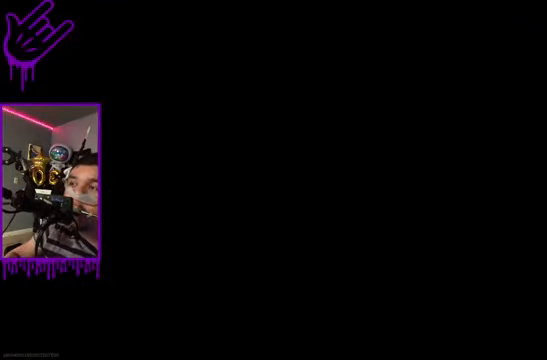
{"buttons": ["L2"], "left_stick": "down", "right_stick": "down", "events": []}
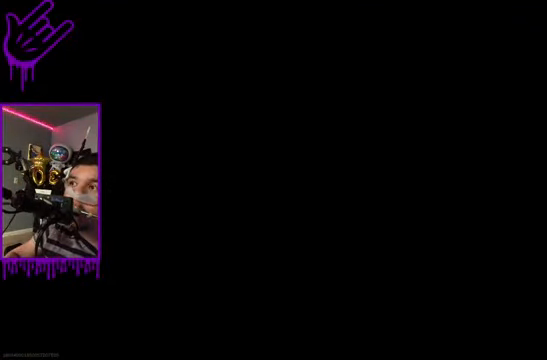
{"buttons": ["L2"], "left_stick": "down", "right_stick": "down", "events": []}
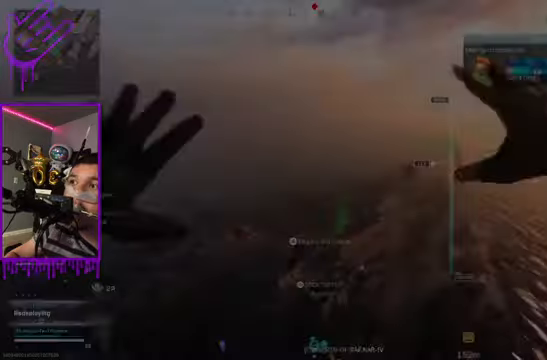
{"buttons": ["L2"], "left_stick": "down", "right_stick": "center", "events": [[333, "right_stick", "center"]]}
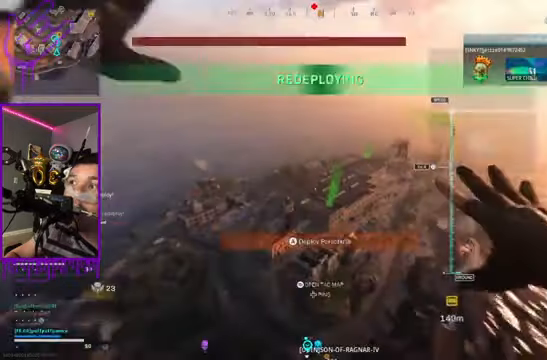
{"buttons": [], "left_stick": "down", "right_stick": "center", "events": [[134, "A", "down"], [134, "L2", "up"], [301, "A", "up"]]}
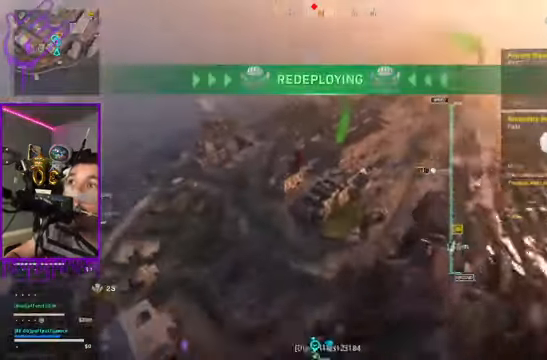
{"buttons": [], "left_stick": "down", "right_stick": "center", "events": []}
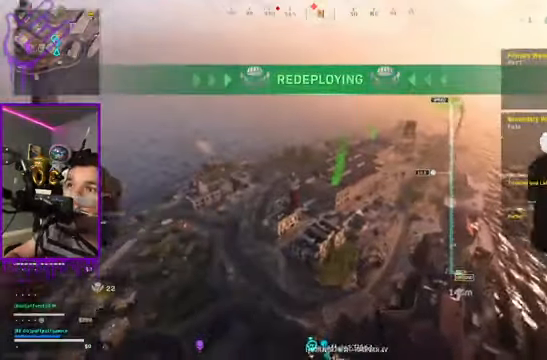
{"buttons": [], "left_stick": "down", "right_stick": "center", "events": [[34, "right_stick", "down"], [100, "B", "down"], [134, "right_stick", "center"], [401, "B", "up"]]}
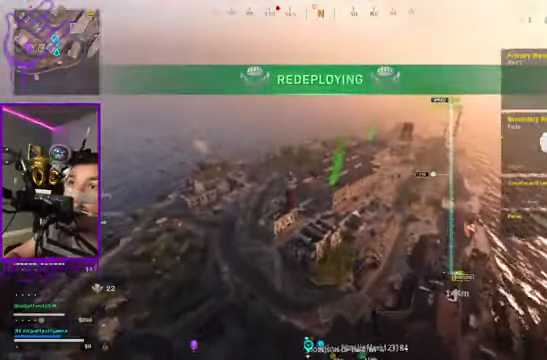
{"buttons": [], "left_stick": "down", "right_stick": "center", "events": []}